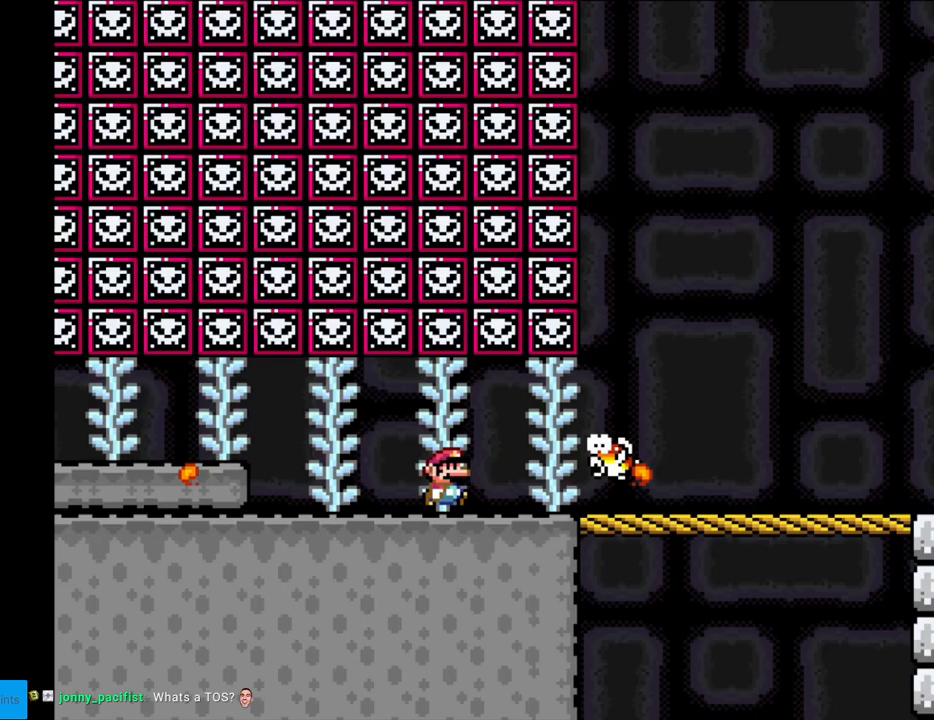
Gameplay with a controller (Nintendo layout); each line is a JSON object with the inputs held at the frame after it. "events" lists button and stick changes between this image and that frame as [ms after this image, input, new state], when the widget could be followed in between. Not read: L3 R3.
{"buttons": ["Y", "DPAD_RIGHT"], "events": []}
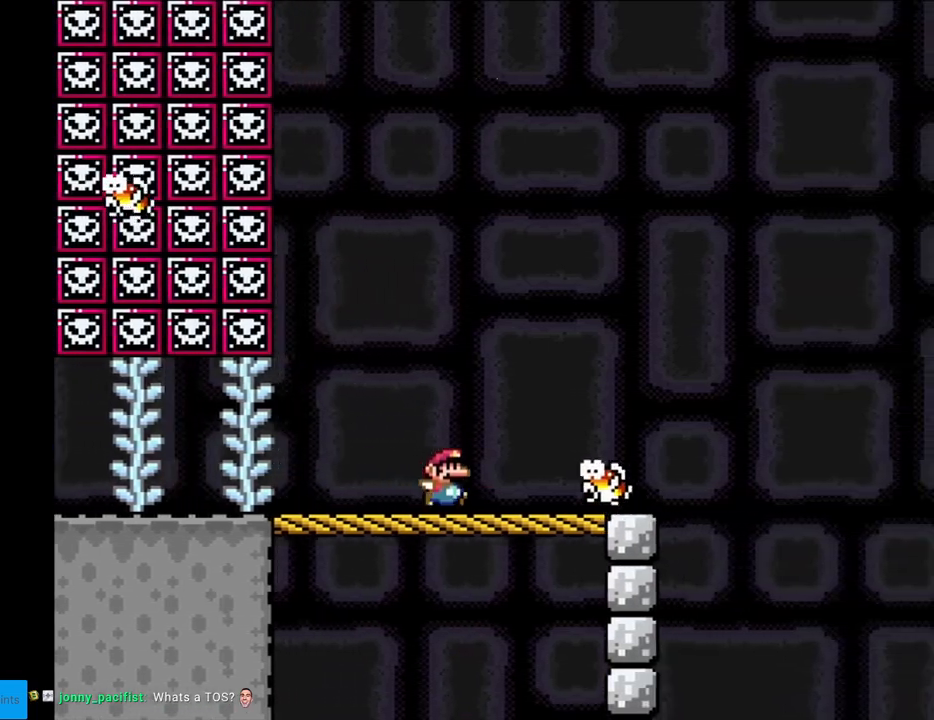
{"buttons": ["B", "Y", "DPAD_RIGHT"], "events": [[350, "B", "down"]]}
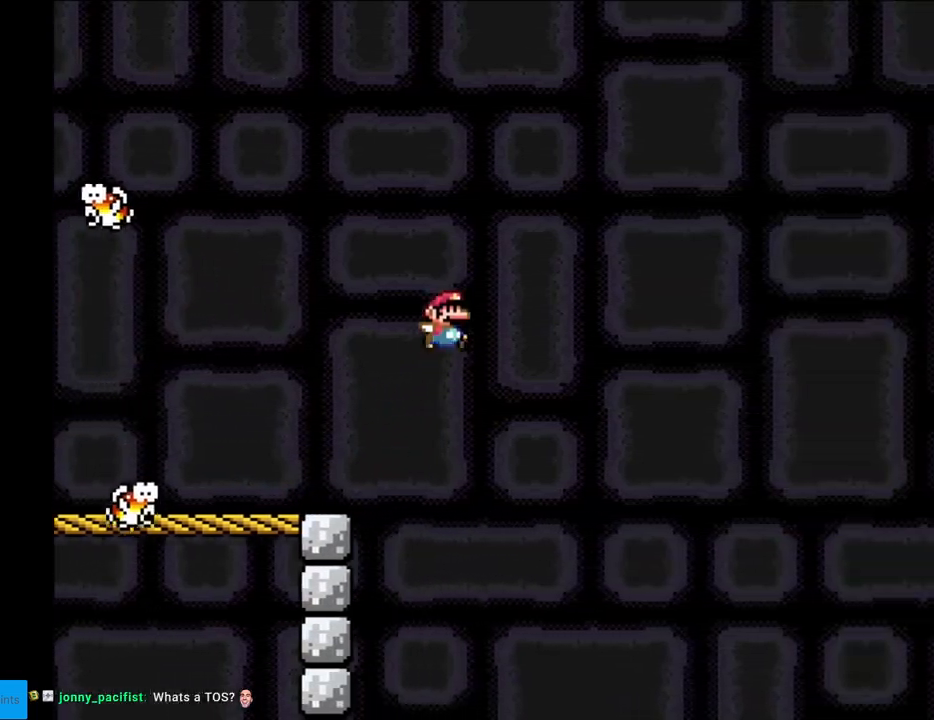
{"buttons": ["B", "Y", "DPAD_RIGHT"], "events": []}
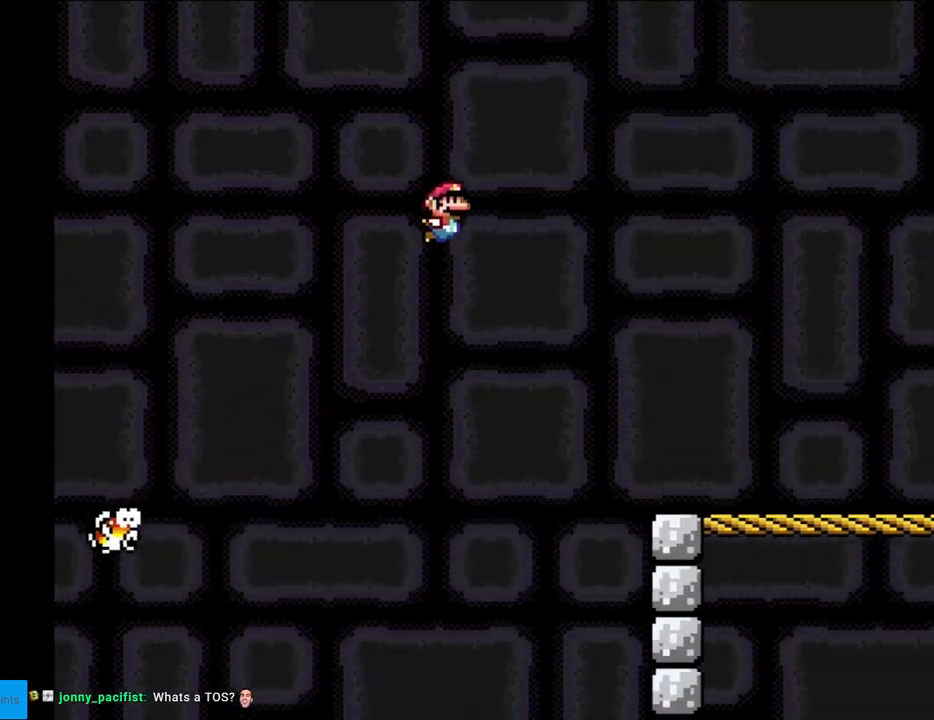
{"buttons": ["Y", "DPAD_RIGHT"], "events": [[333, "B", "up"]]}
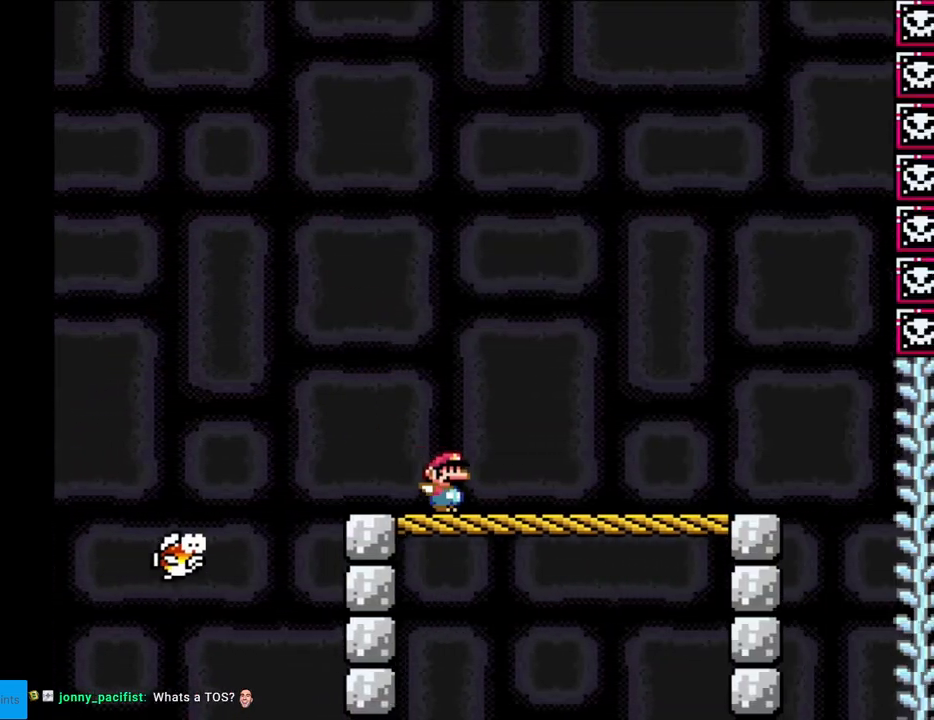
{"buttons": ["X", "DPAD_LEFT"], "events": [[150, "X", "down"], [150, "Y", "up"], [450, "A", "down"], [450, "DPAD_LEFT", "down"], [450, "DPAD_RIGHT", "up"], [483, "A", "up"]]}
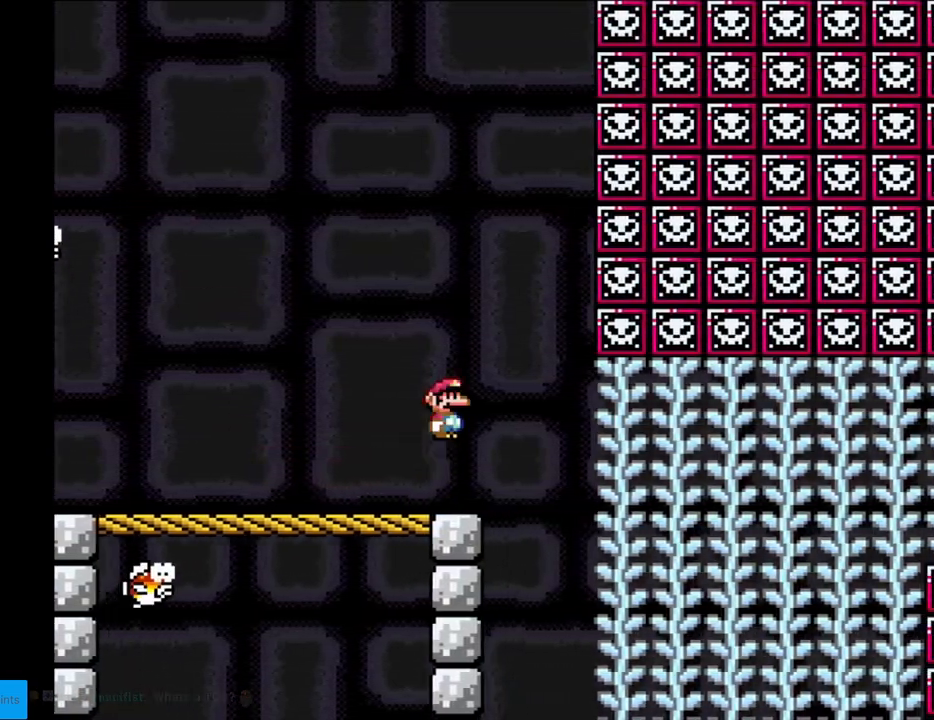
{"buttons": ["Y", "DPAD_UP"], "events": [[67, "DPAD_LEFT", "up"], [83, "DPAD_RIGHT", "down"], [183, "X", "up"], [183, "Y", "down"], [467, "DPAD_RIGHT", "up"], [483, "DPAD_UP", "down"]]}
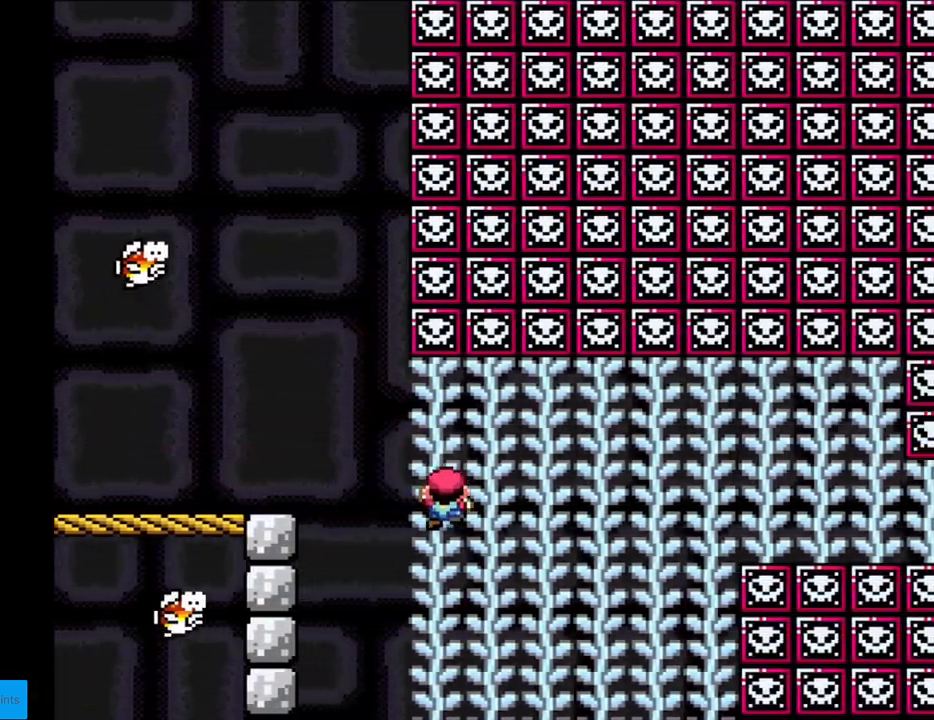
{"buttons": ["Y"], "events": [[117, "DPAD_UP", "up"], [250, "DPAD_UP", "down"], [450, "DPAD_UP", "up"]]}
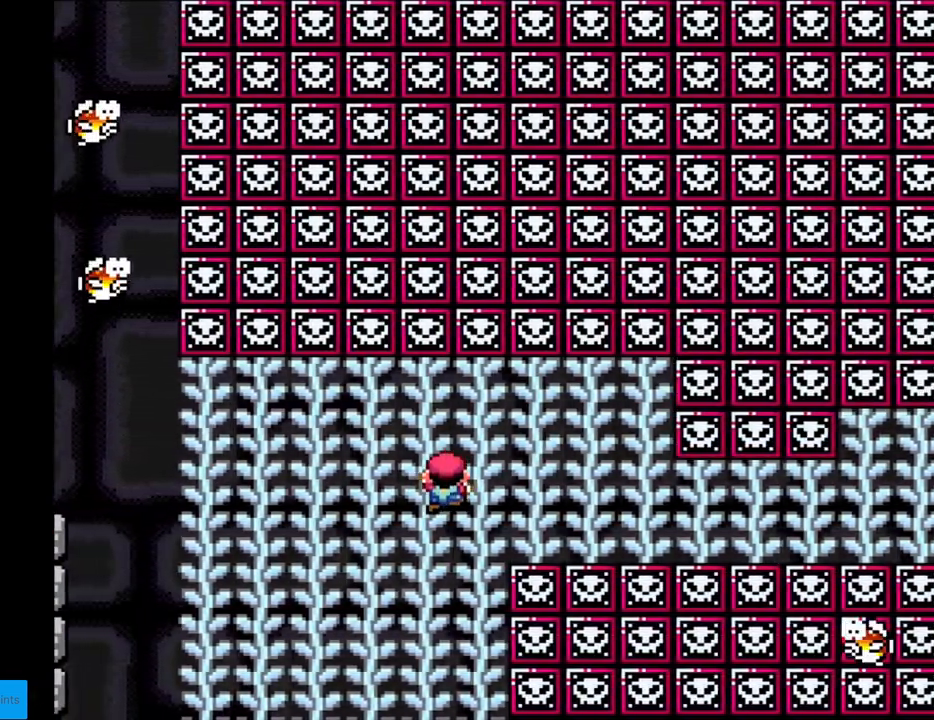
{"buttons": ["Y"], "events": [[250, "DPAD_UP", "down"], [317, "DPAD_UP", "up"]]}
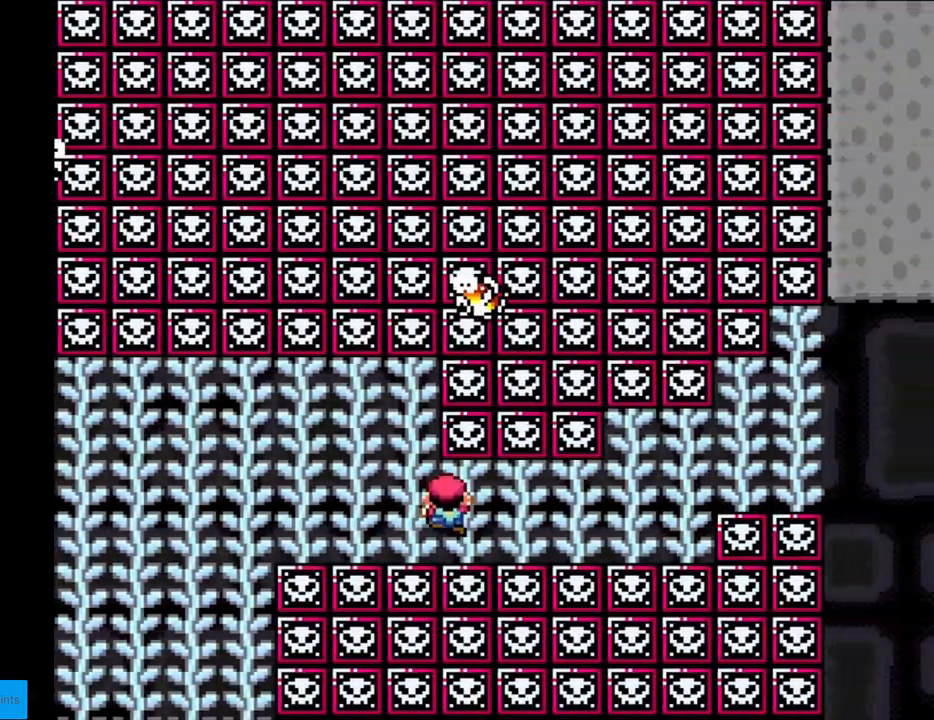
{"buttons": ["Y", "DPAD_UP"], "events": [[67, "DPAD_UP", "down"], [150, "DPAD_UP", "up"], [300, "DPAD_UP", "down"]]}
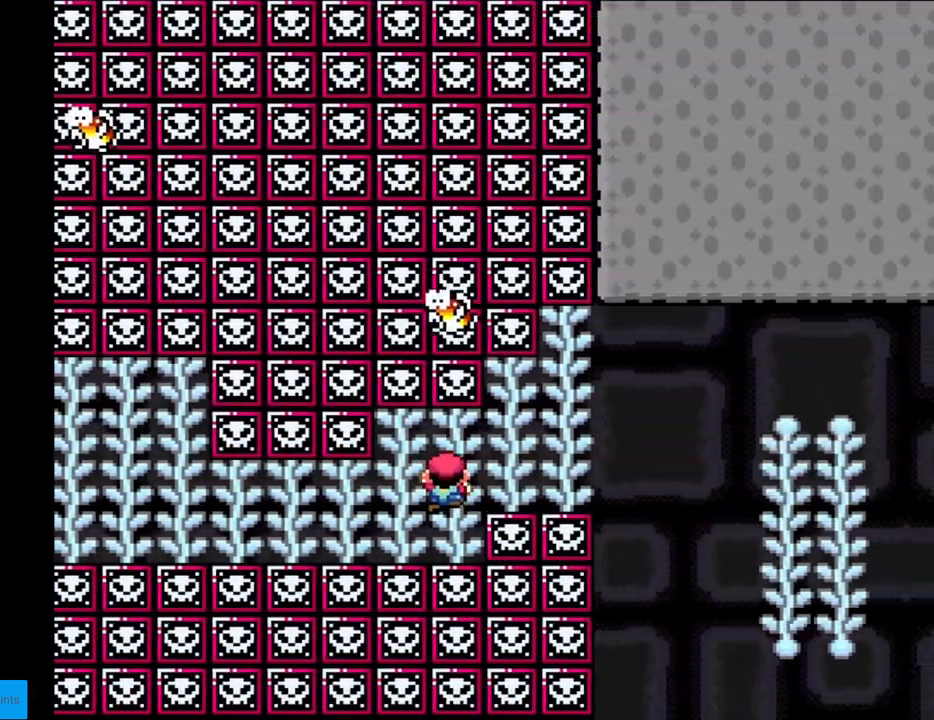
{"buttons": ["Y"], "events": [[183, "DPAD_UP", "up"], [233, "B", "down"], [283, "B", "up"]]}
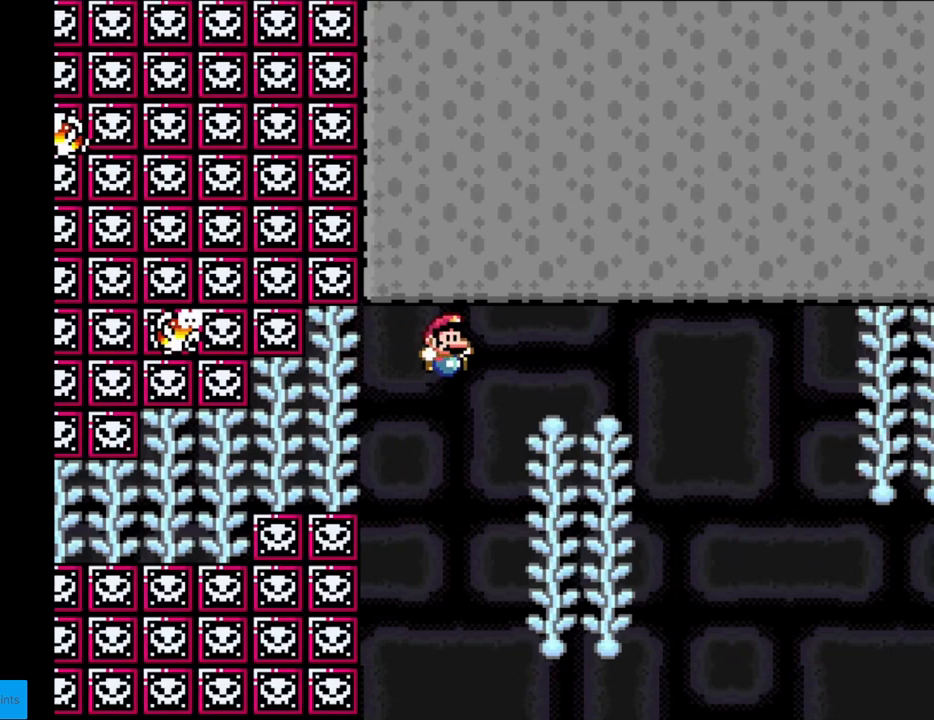
{"buttons": ["Y"], "events": [[250, "DPAD_UP", "down"], [300, "DPAD_UP", "up"], [367, "B", "down"], [483, "B", "up"]]}
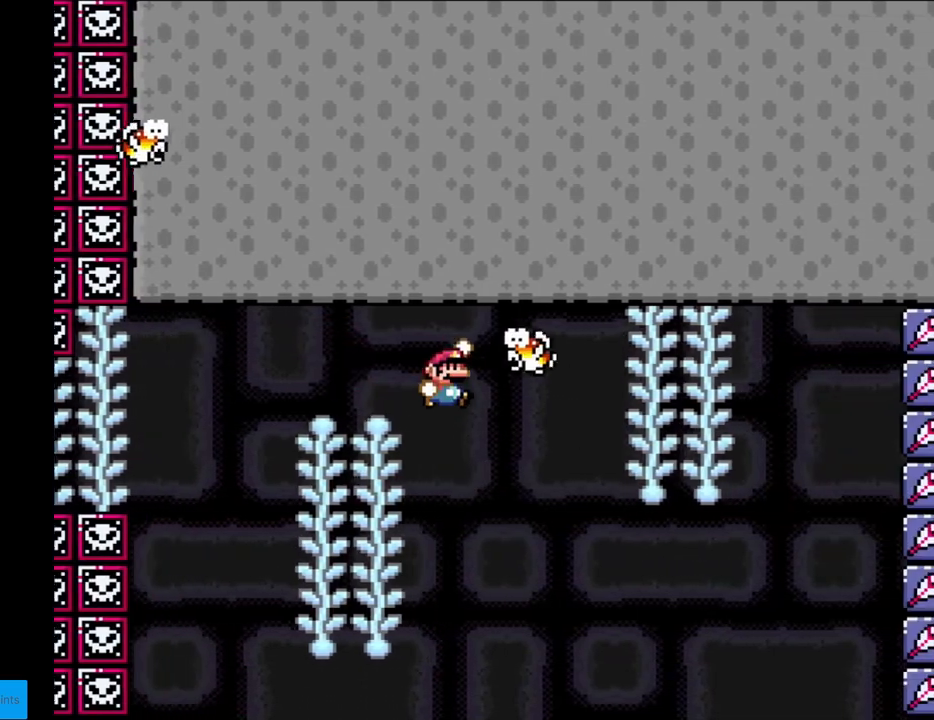
{"buttons": ["Y", "DPAD_UP"], "events": [[100, "B", "down"], [367, "B", "up"], [450, "DPAD_UP", "down"]]}
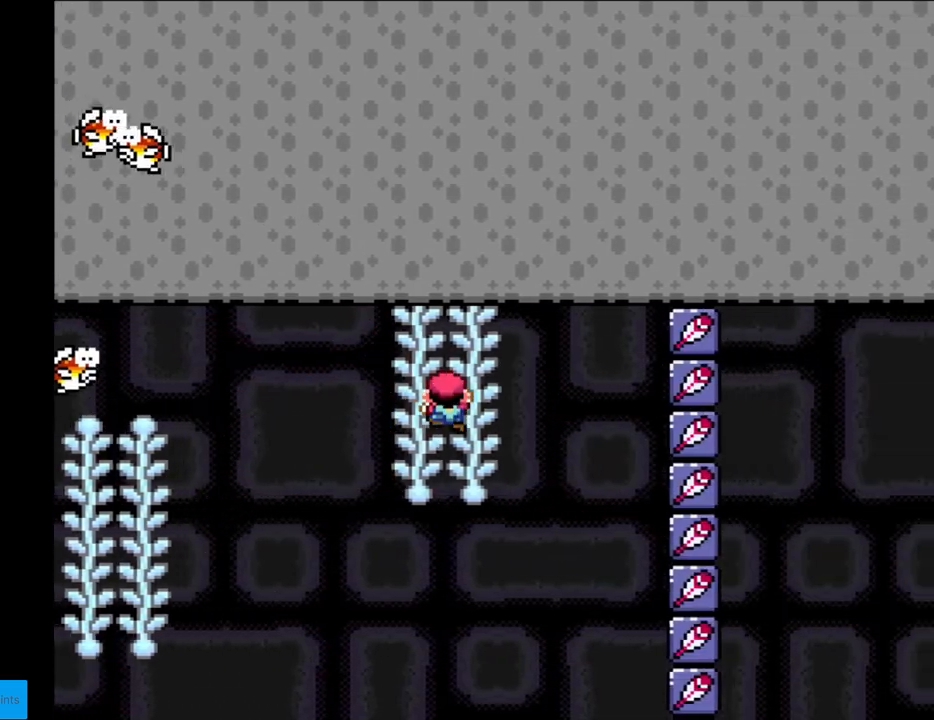
{"buttons": ["B", "Y"], "events": [[67, "DPAD_UP", "up"], [100, "B", "down"]]}
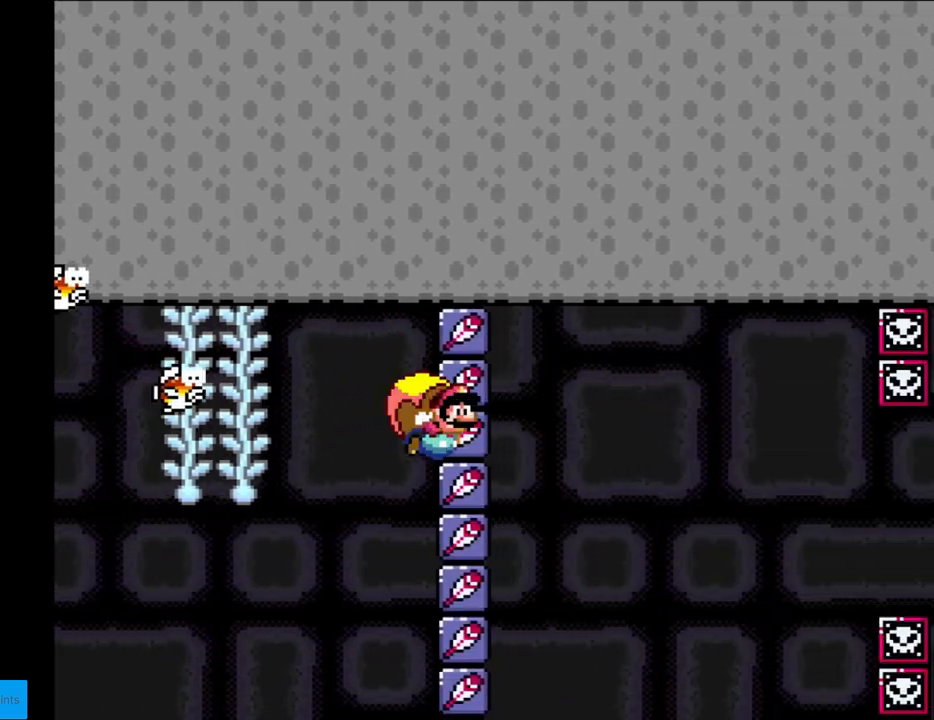
{"buttons": ["Y"], "events": [[17, "B", "up"], [83, "DPAD_LEFT", "down"], [233, "X", "down"], [350, "X", "up"], [483, "DPAD_LEFT", "up"]]}
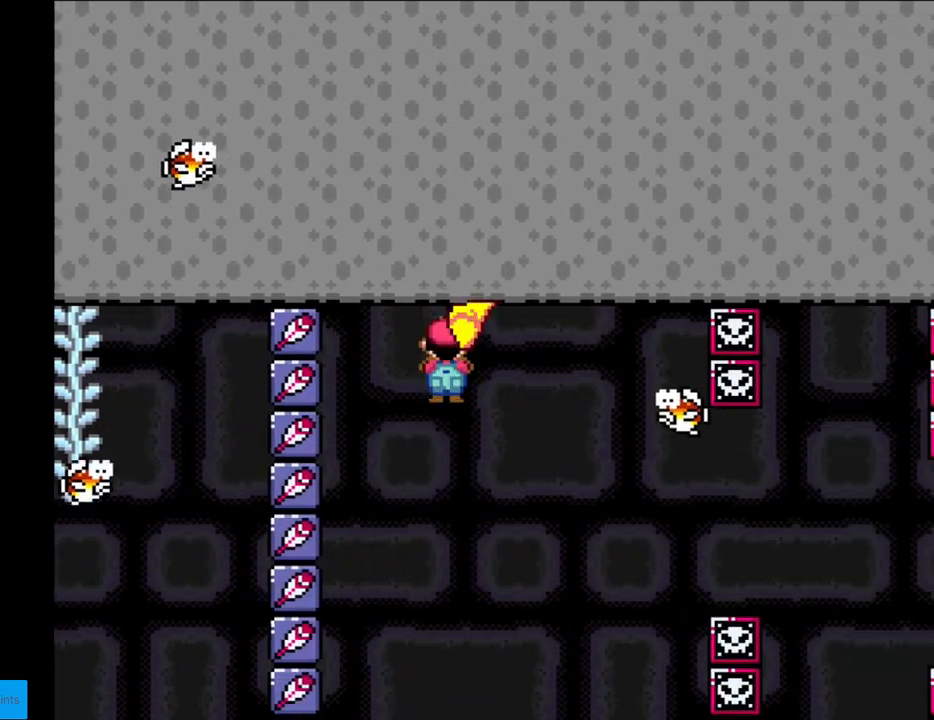
{"buttons": ["Y", "DPAD_RIGHT"], "events": [[100, "DPAD_LEFT", "down"], [150, "DPAD_LEFT", "up"], [350, "DPAD_RIGHT", "down"]]}
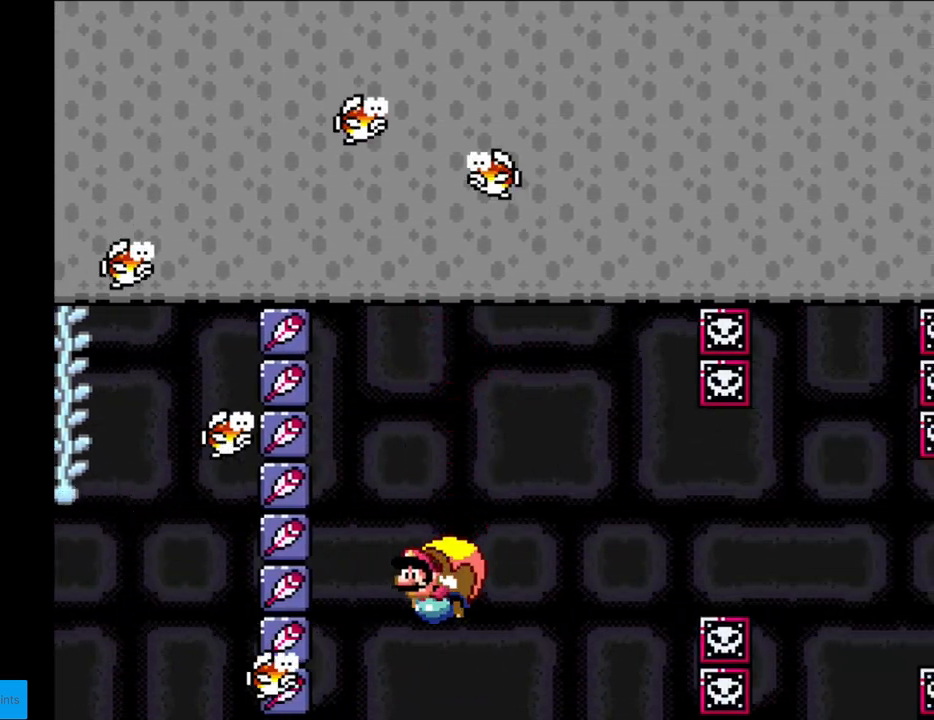
{"buttons": ["Y"], "events": [[183, "X", "down"], [267, "X", "up"], [367, "DPAD_RIGHT", "up"]]}
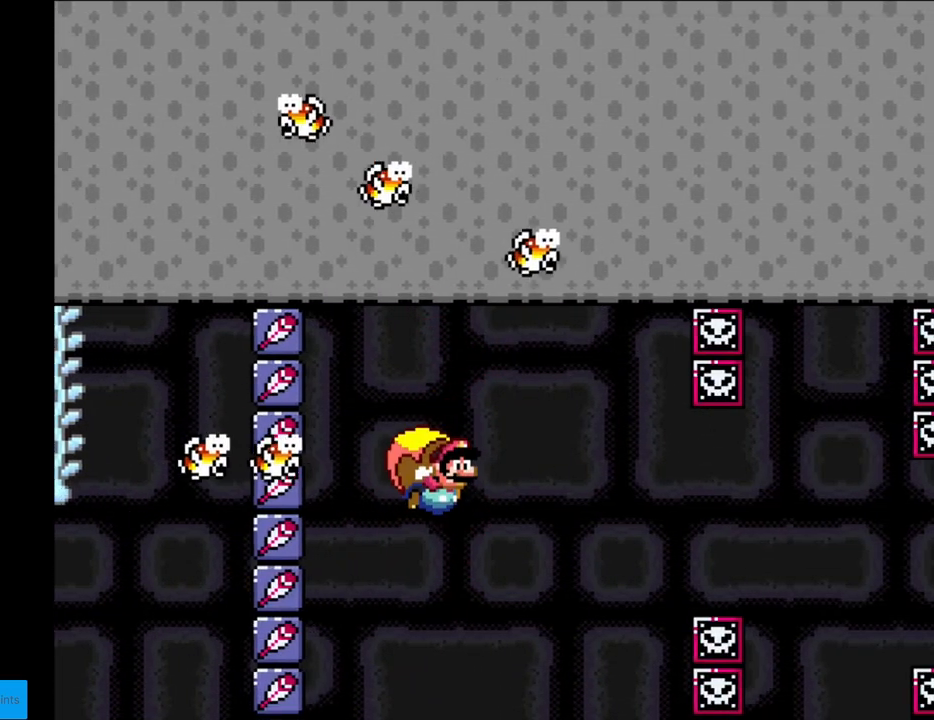
{"buttons": ["Y", "DPAD_LEFT"], "events": [[317, "DPAD_LEFT", "down"]]}
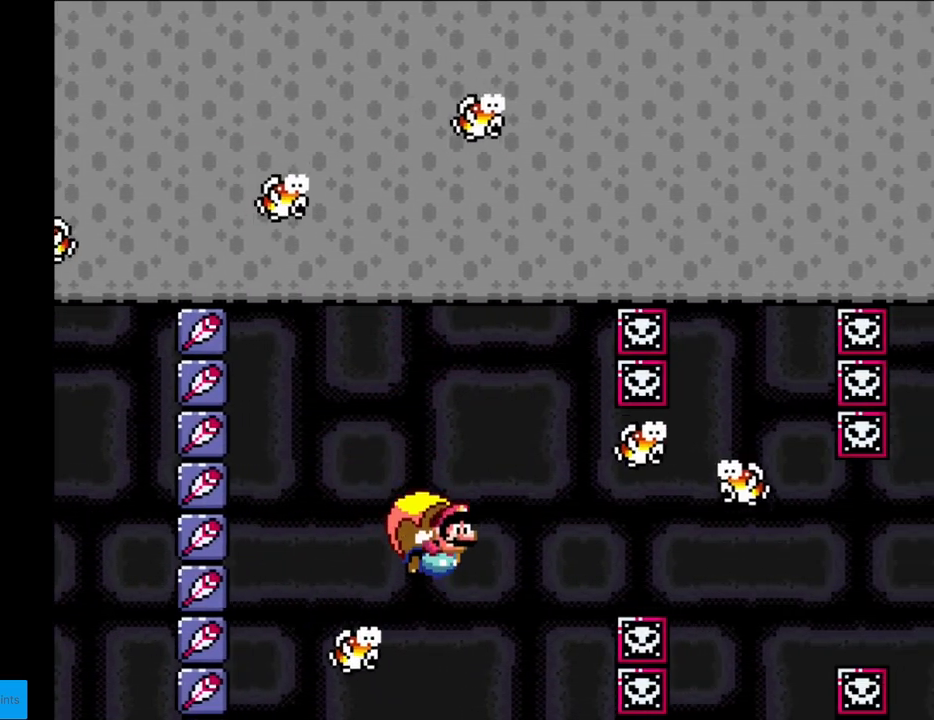
{"buttons": ["Y"], "events": [[417, "DPAD_LEFT", "up"]]}
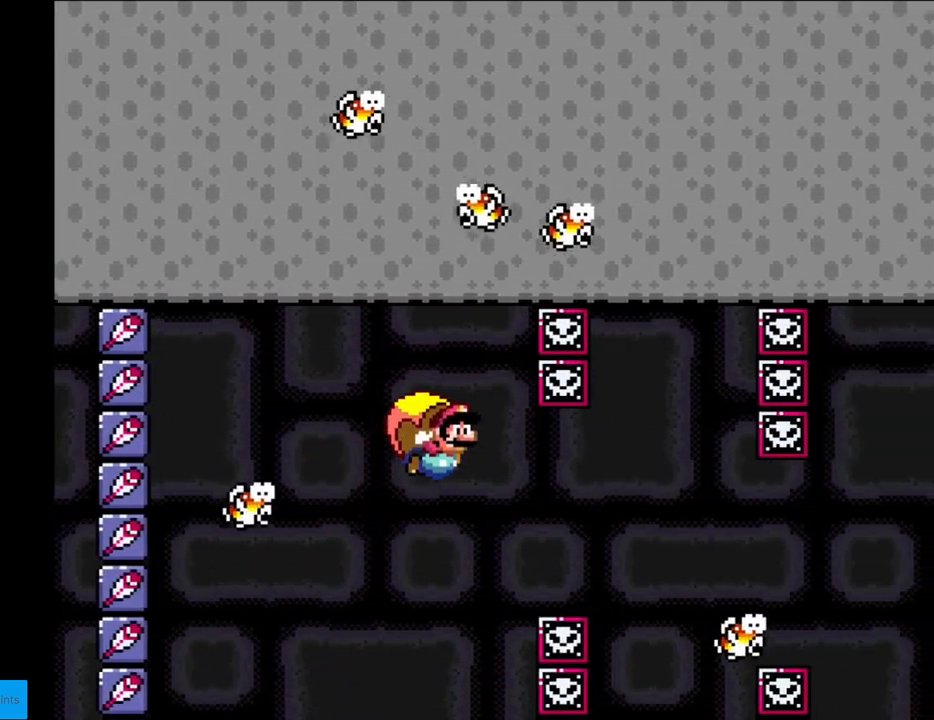
{"buttons": ["Y", "DPAD_LEFT"], "events": [[367, "DPAD_LEFT", "down"]]}
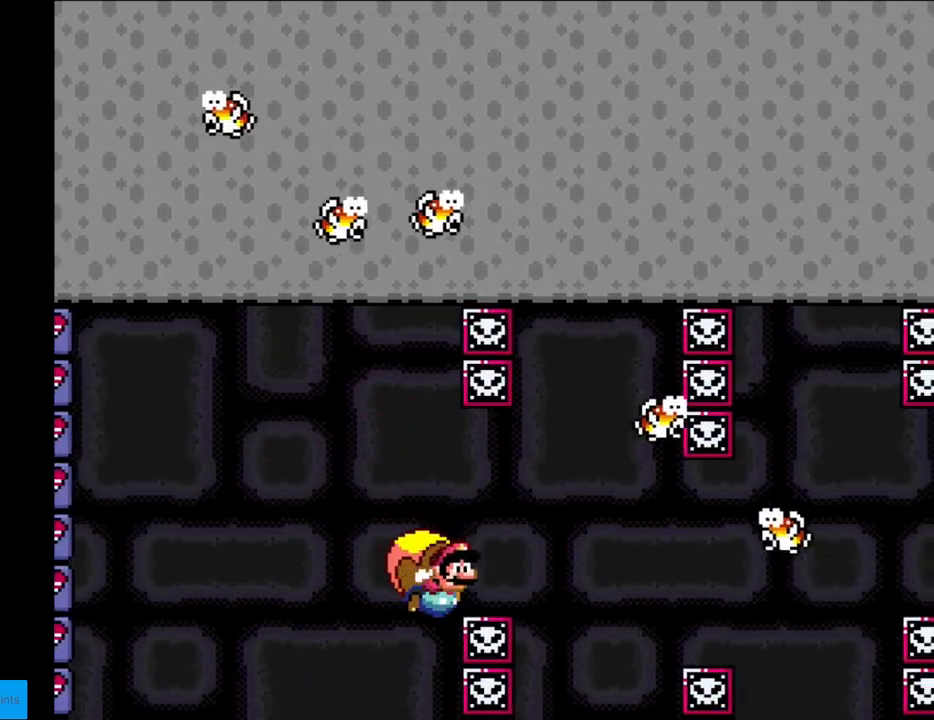
{"buttons": ["Y", "DPAD_LEFT"], "events": []}
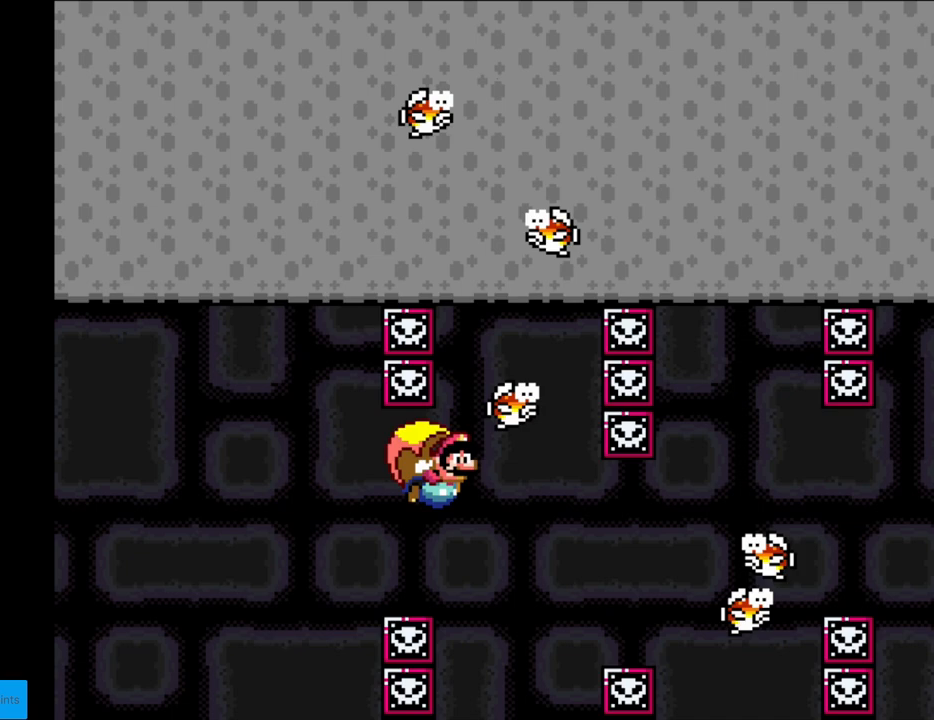
{"buttons": ["Y", "DPAD_LEFT"], "events": [[117, "DPAD_LEFT", "up"], [483, "DPAD_LEFT", "down"]]}
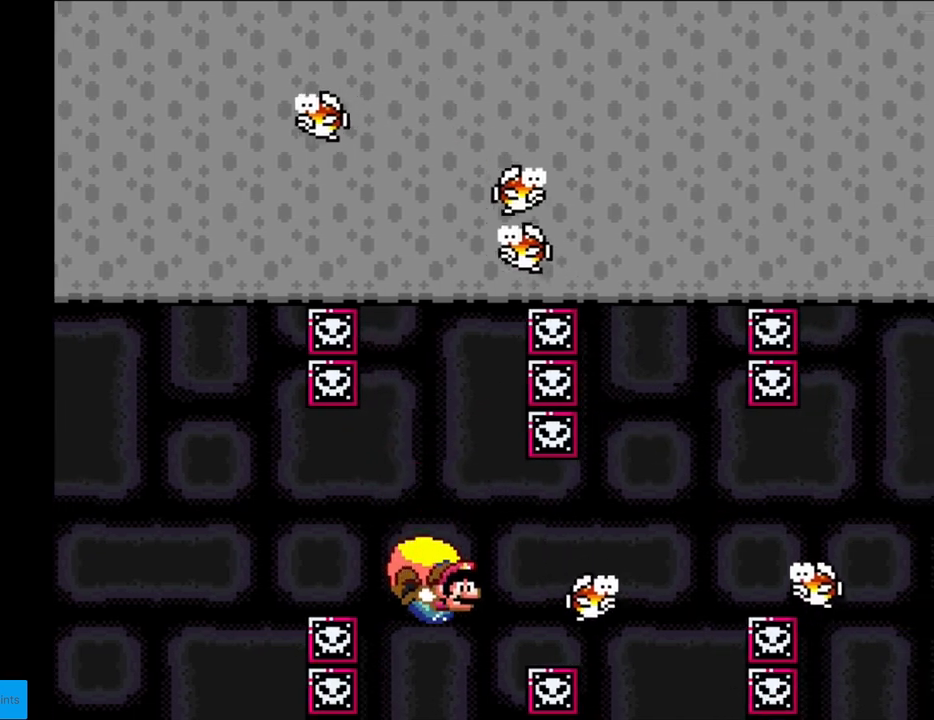
{"buttons": ["Y", "DPAD_LEFT"], "events": []}
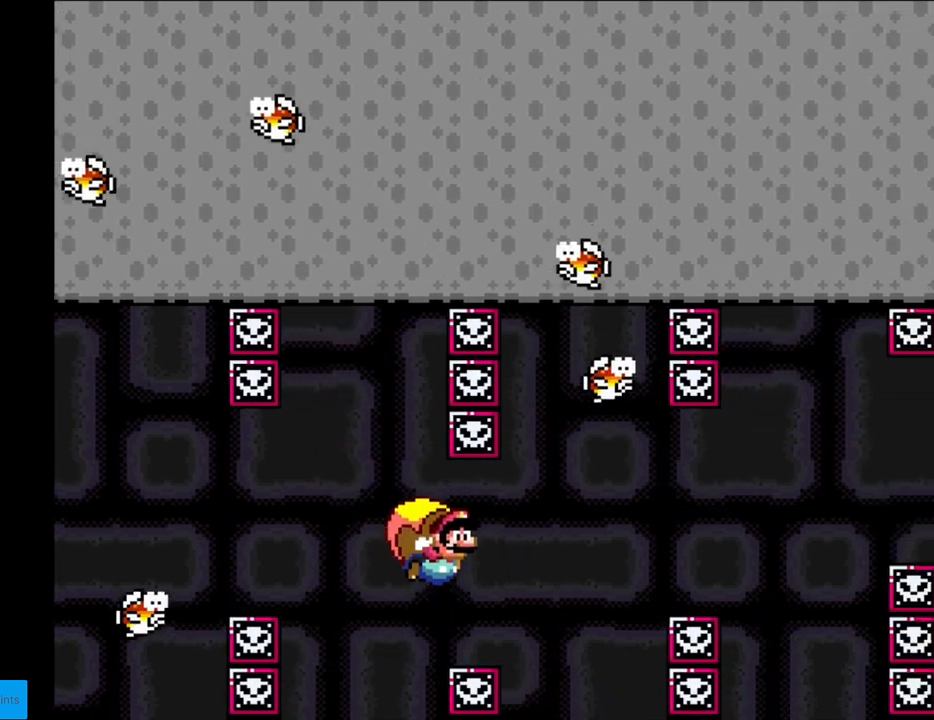
{"buttons": ["Y", "DPAD_LEFT"], "events": [[50, "DPAD_LEFT", "up"], [433, "DPAD_LEFT", "down"]]}
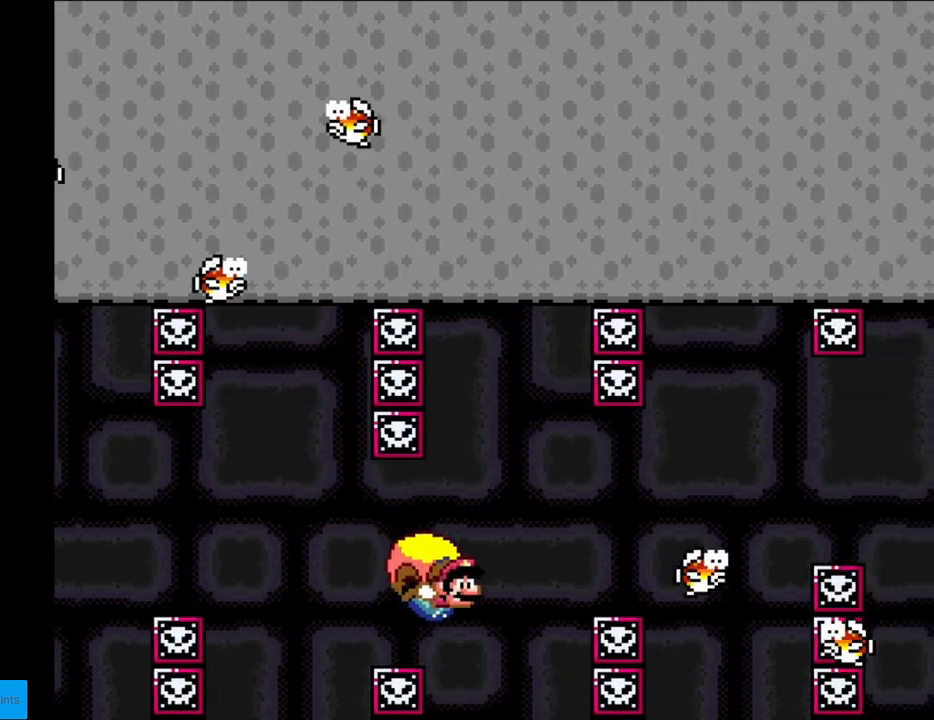
{"buttons": ["Y", "DPAD_LEFT"], "events": []}
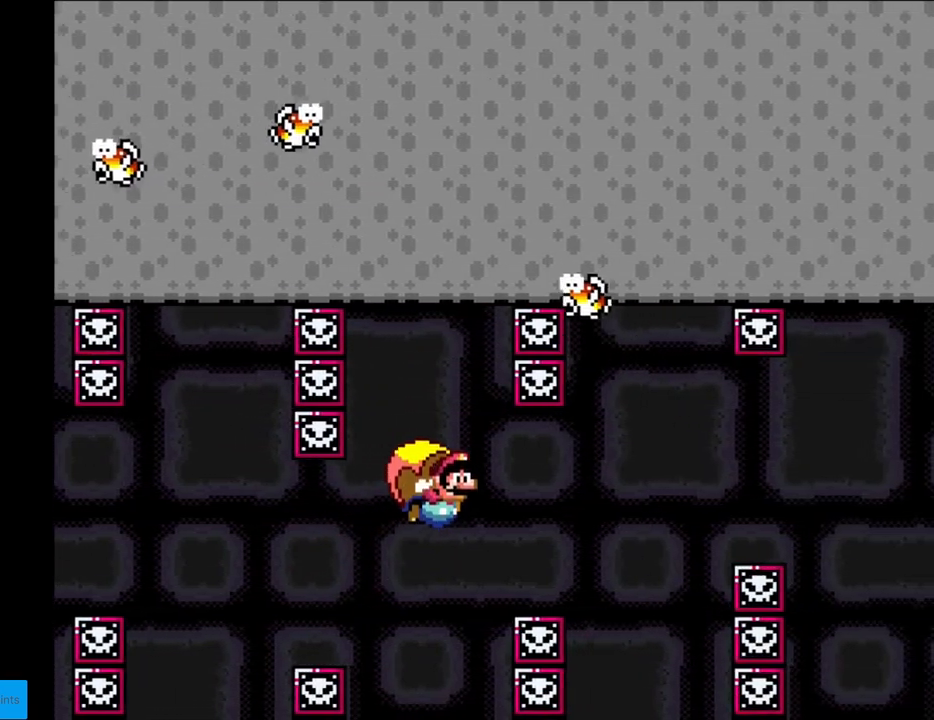
{"buttons": ["Y", "DPAD_LEFT"], "events": [[67, "DPAD_LEFT", "up"], [400, "DPAD_LEFT", "down"]]}
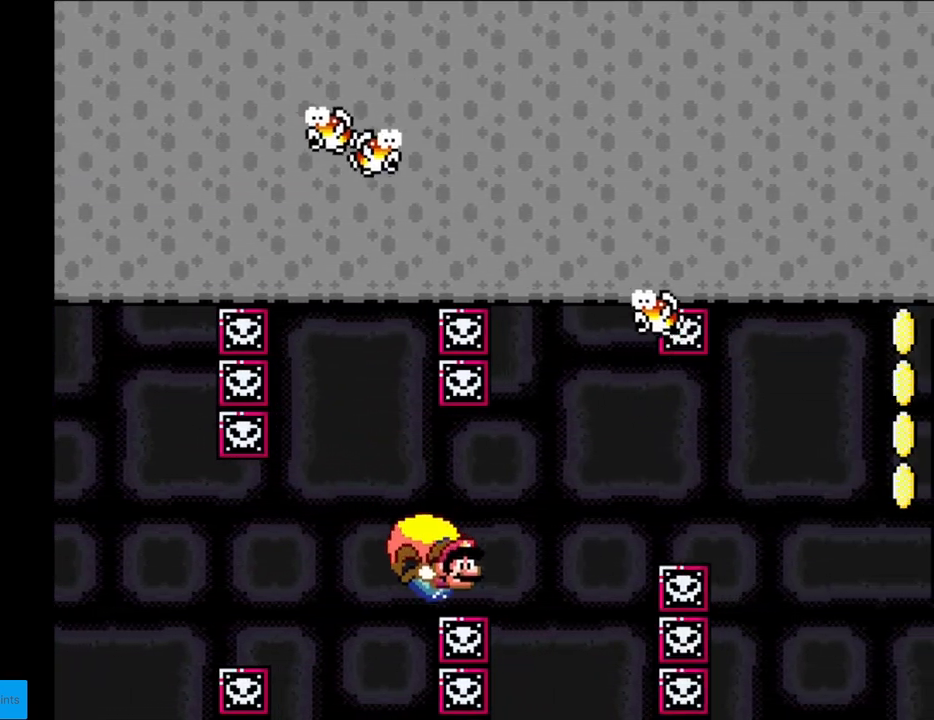
{"buttons": ["Y", "DPAD_LEFT"], "events": []}
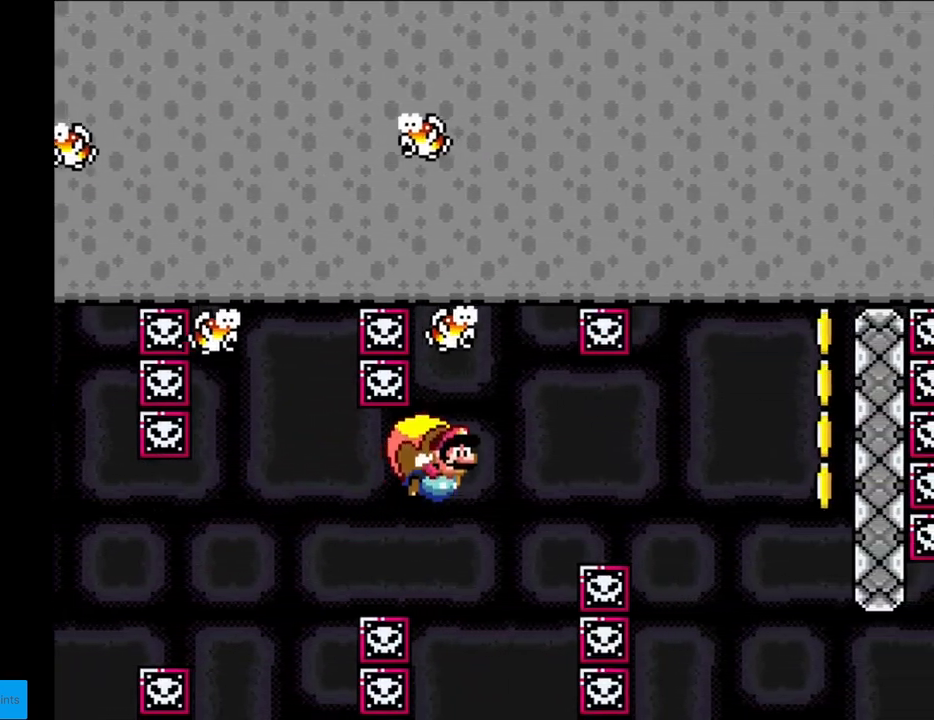
{"buttons": ["Y", "DPAD_LEFT"], "events": [[233, "DPAD_LEFT", "up"], [433, "DPAD_LEFT", "down"]]}
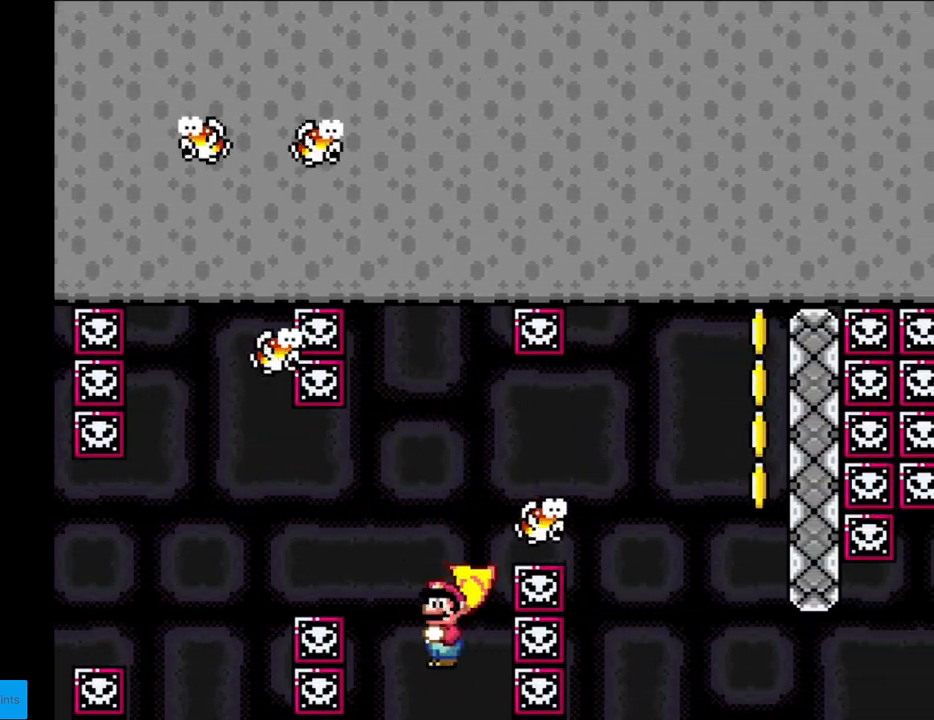
{"buttons": ["B", "Y"], "events": [[83, "B", "down"], [167, "DPAD_LEFT", "up"], [267, "DPAD_RIGHT", "down"], [417, "DPAD_RIGHT", "up"]]}
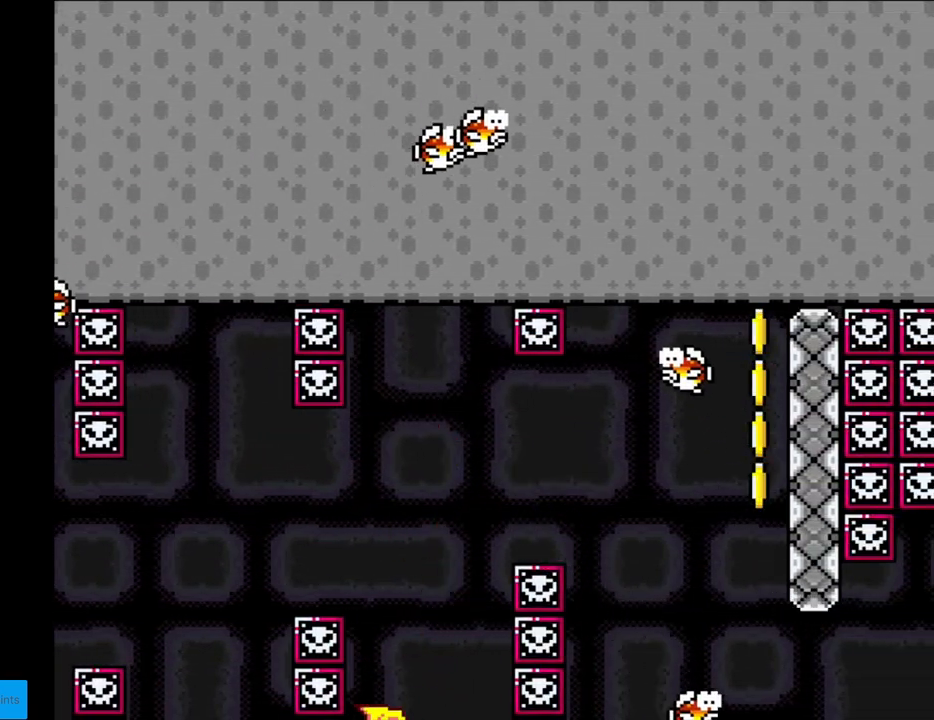
{"buttons": ["Y"], "events": [[383, "B", "up"]]}
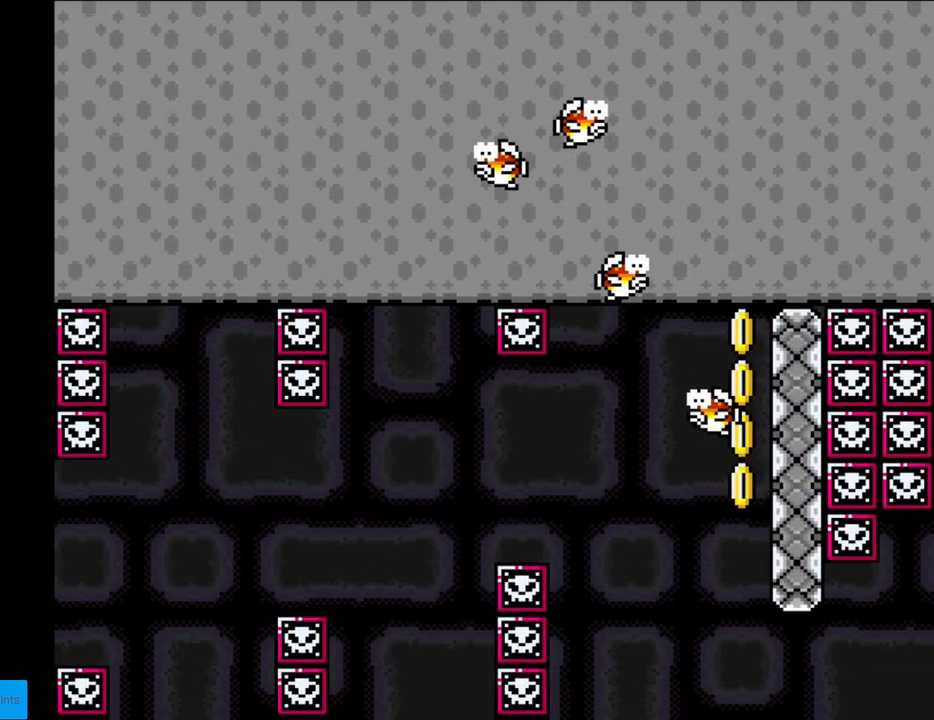
{"buttons": [], "events": [[333, "Y", "up"]]}